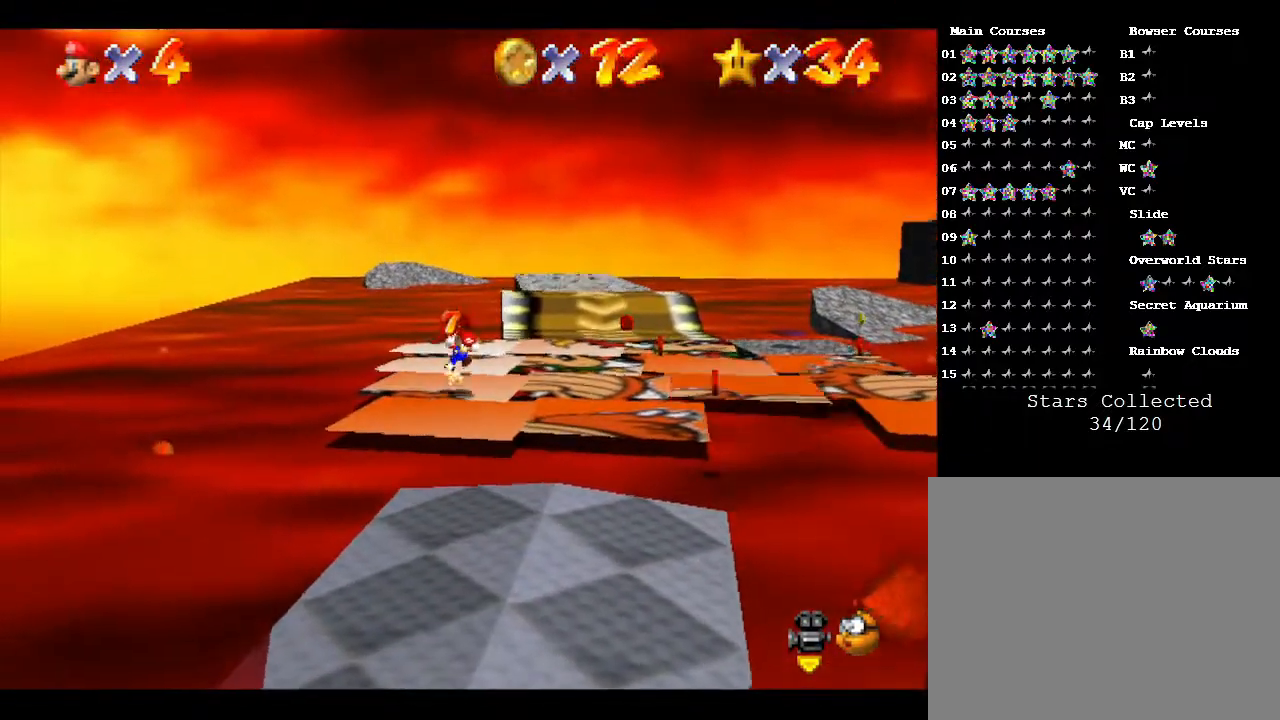
Gameplay with a controller (Nintendo layout); each line is a JSON object with the inputs held at the frame after it. "events" lists button and stick changes between this image and that frame as [ms after this image, input, new state], when the widget could be followed in between. Not read: L3 R3.
{"buttons": [], "left_stick": "center", "events": [[317, "left_stick", "center"]]}
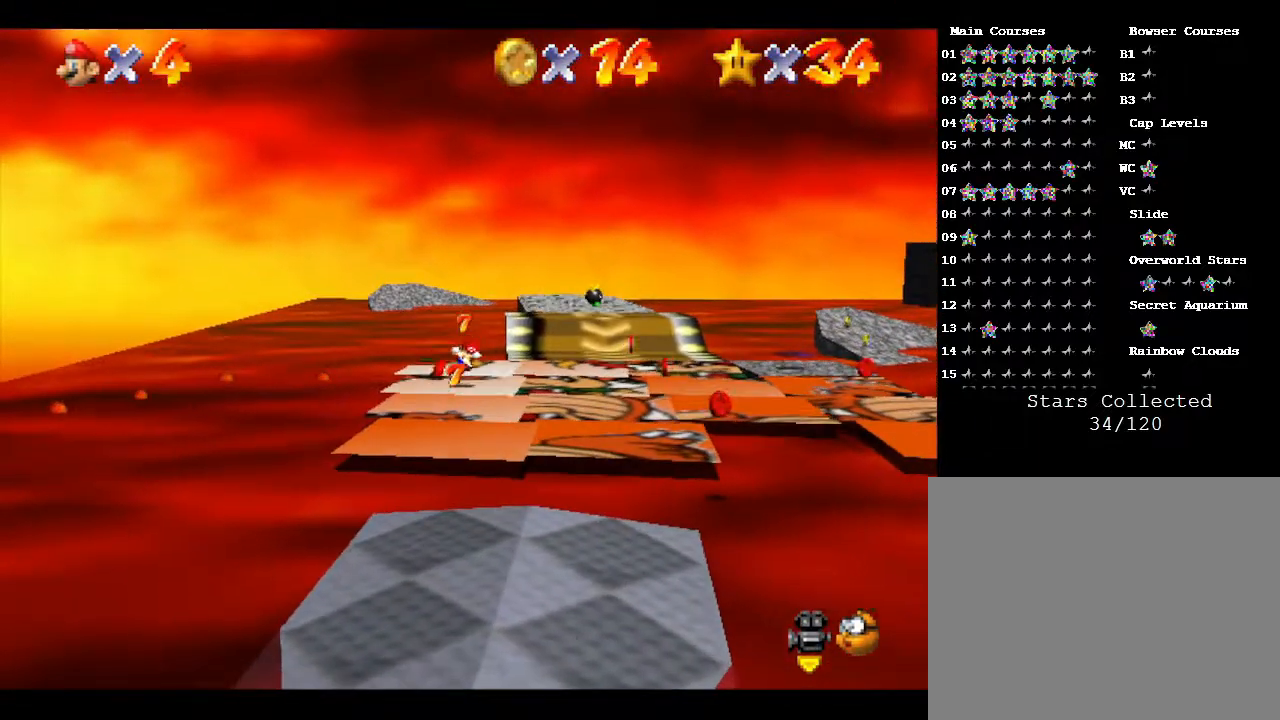
{"buttons": [], "left_stick": "center", "events": []}
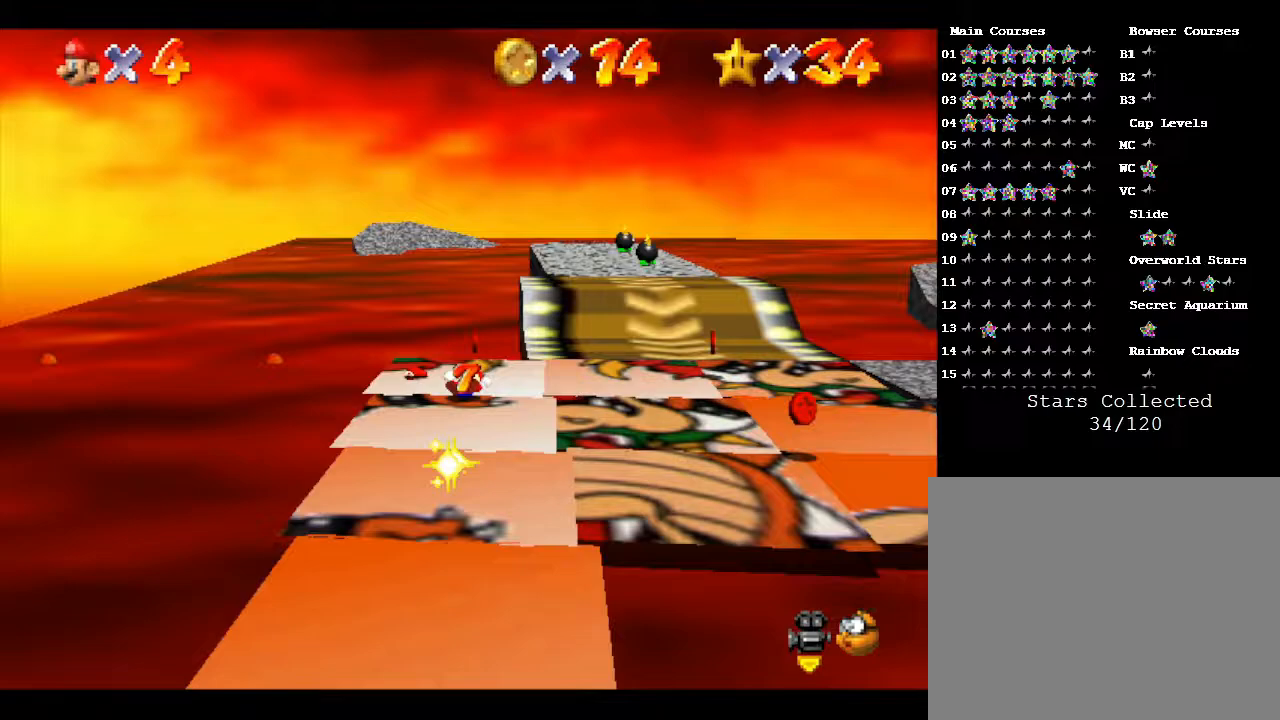
{"buttons": [], "left_stick": "up", "events": [[400, "left_stick", "up"]]}
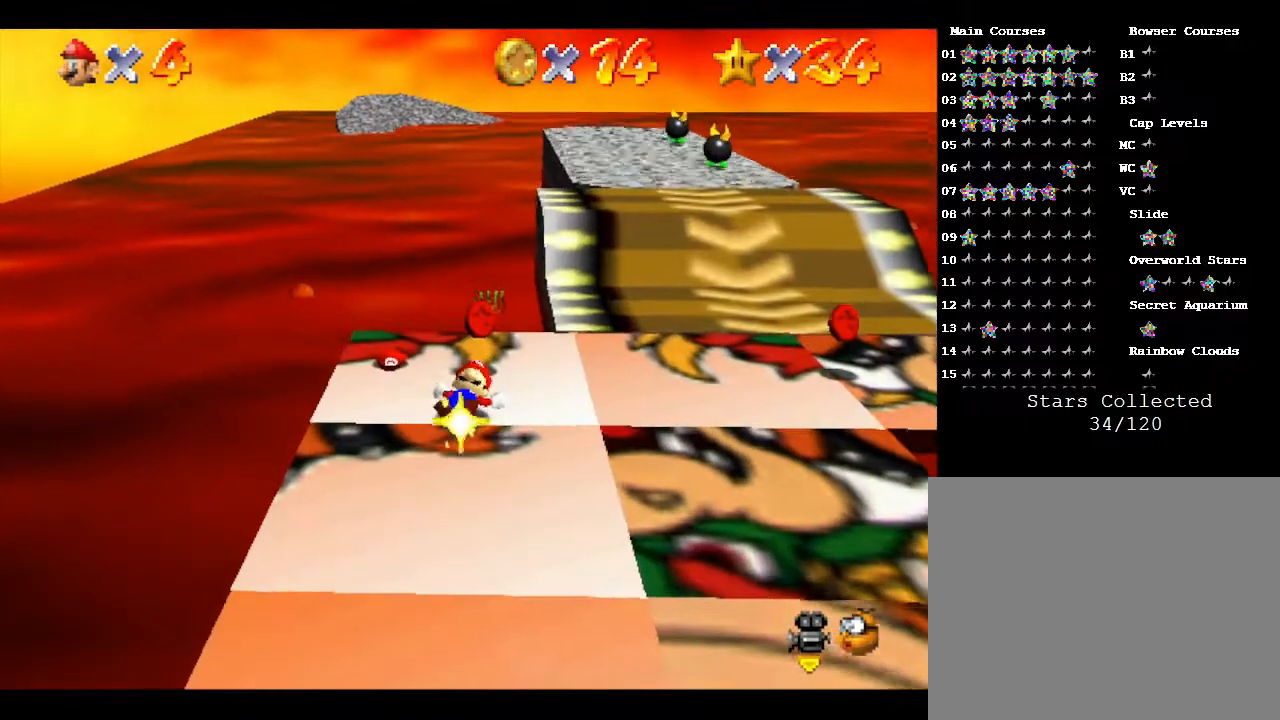
{"buttons": [], "left_stick": "up-left", "events": [[233, "left_stick", "up-left"]]}
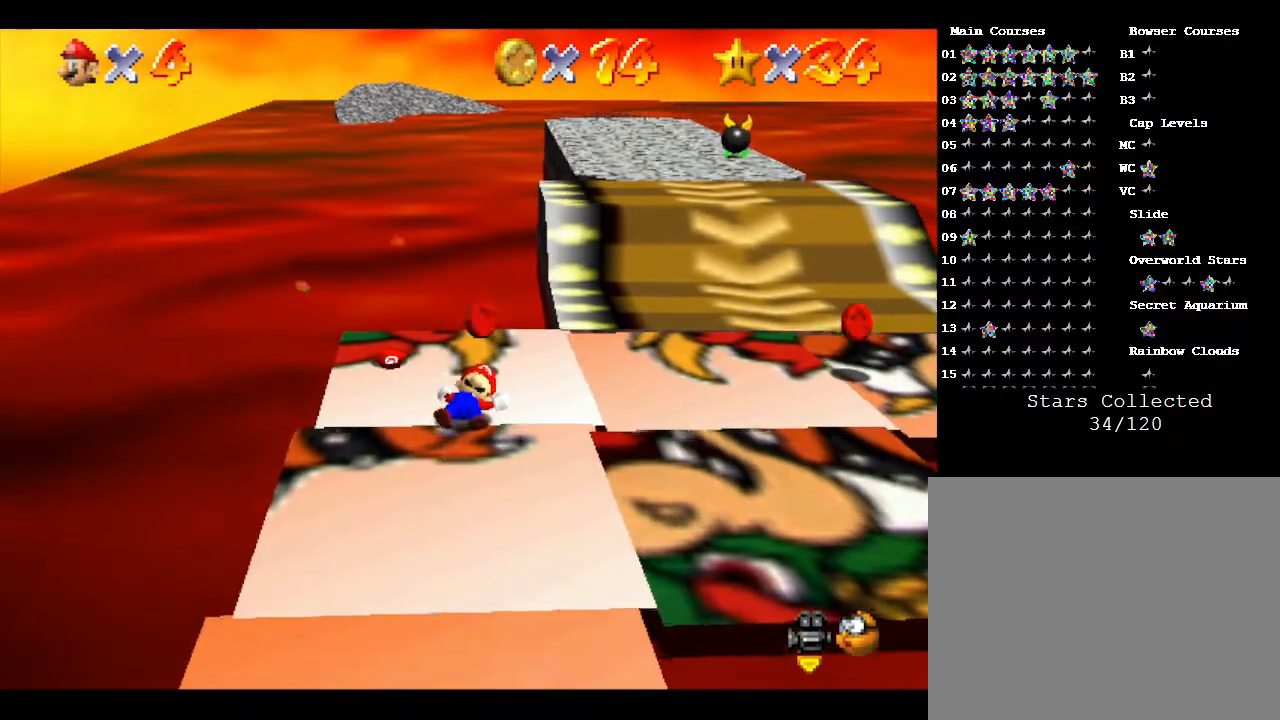
{"buttons": [], "left_stick": "up-left", "events": []}
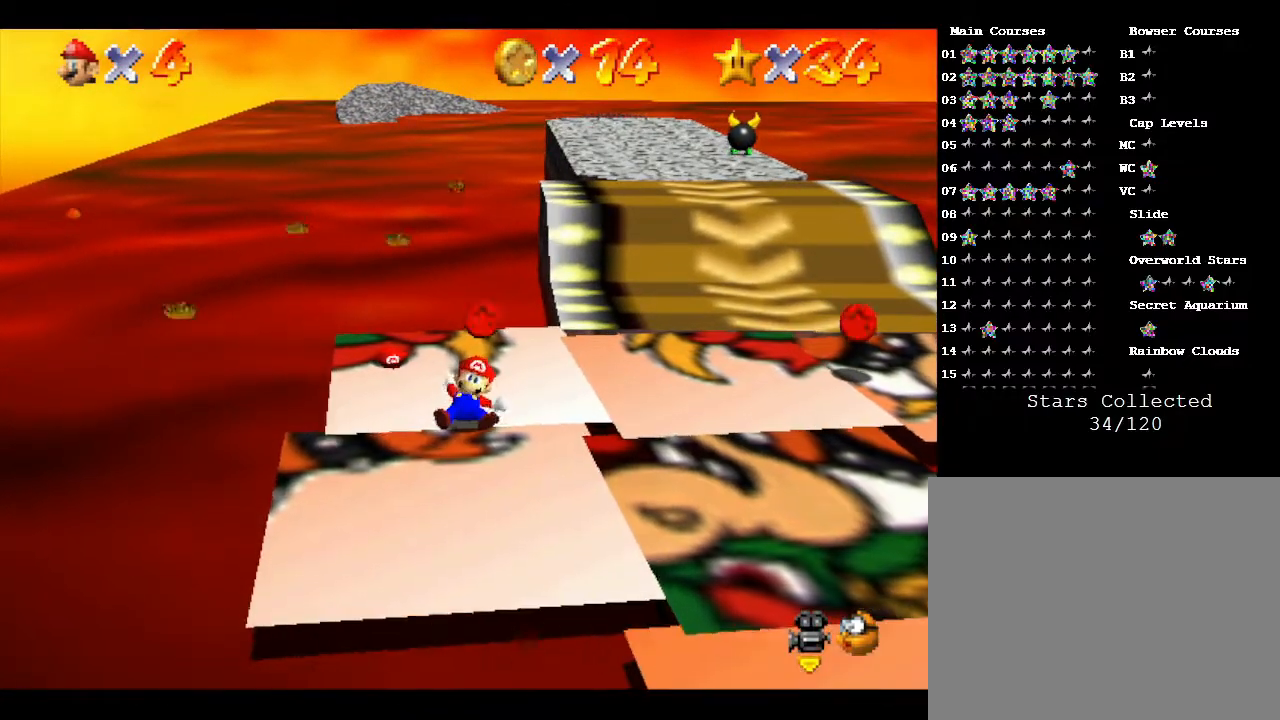
{"buttons": [], "left_stick": "up", "events": [[467, "left_stick", "up"]]}
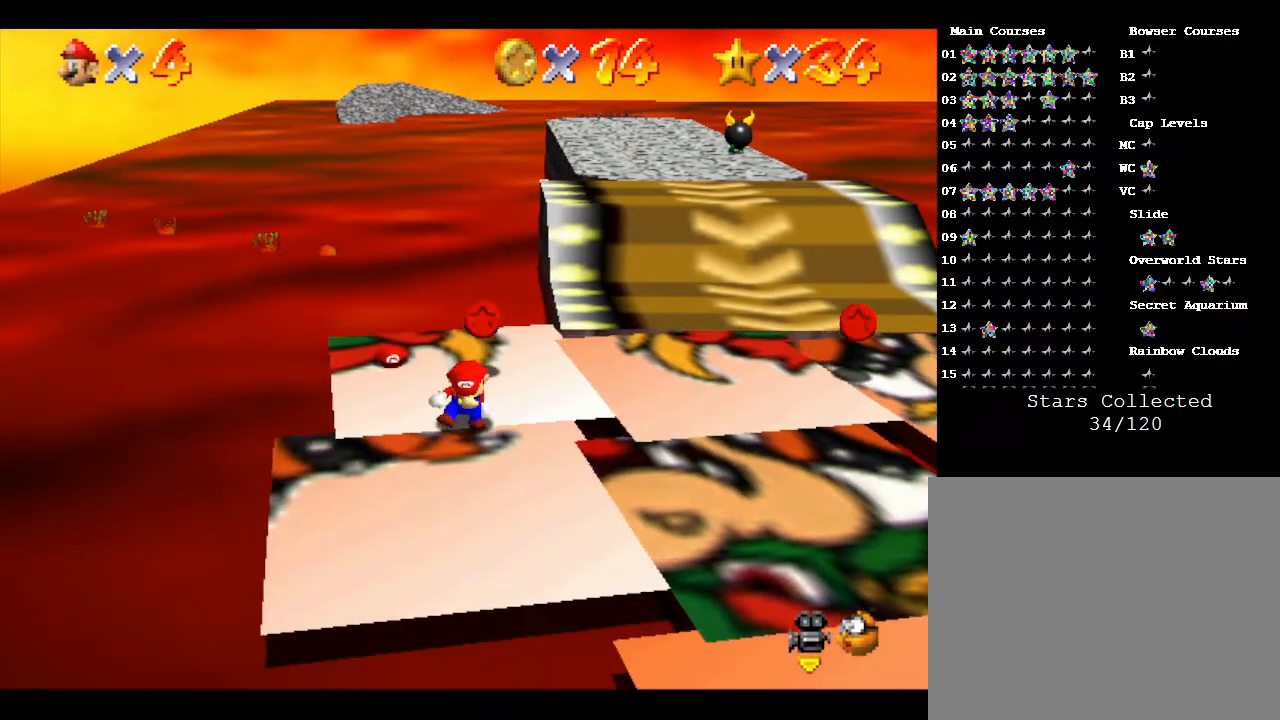
{"buttons": [], "left_stick": "up", "events": []}
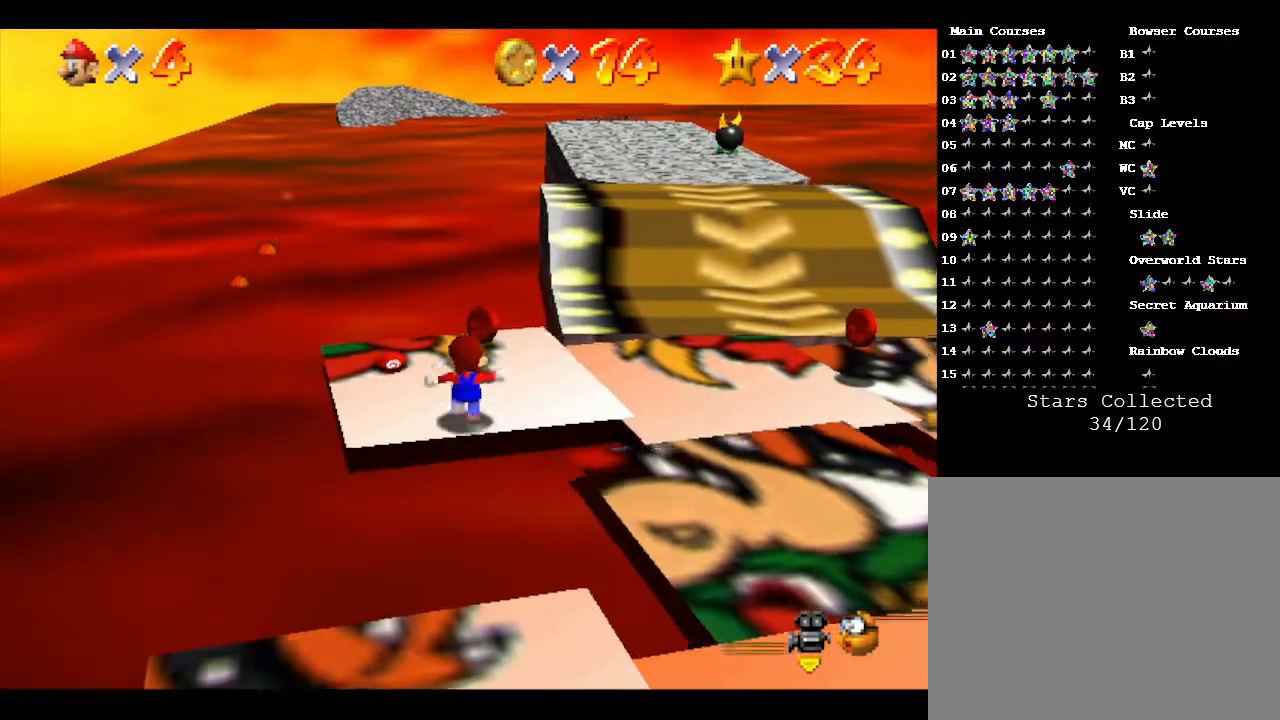
{"buttons": [], "left_stick": "left", "events": [[267, "left_stick", "left"]]}
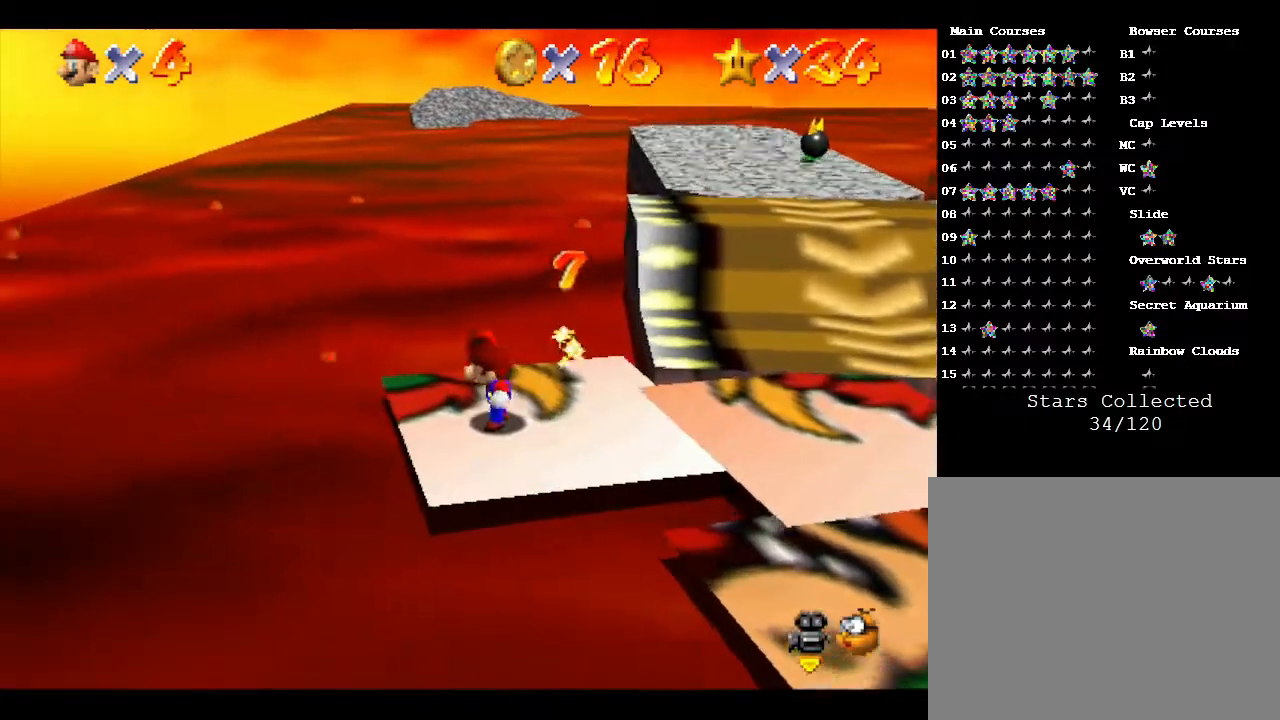
{"buttons": [], "left_stick": "right", "events": [[50, "left_stick", "up"], [100, "left_stick", "right"]]}
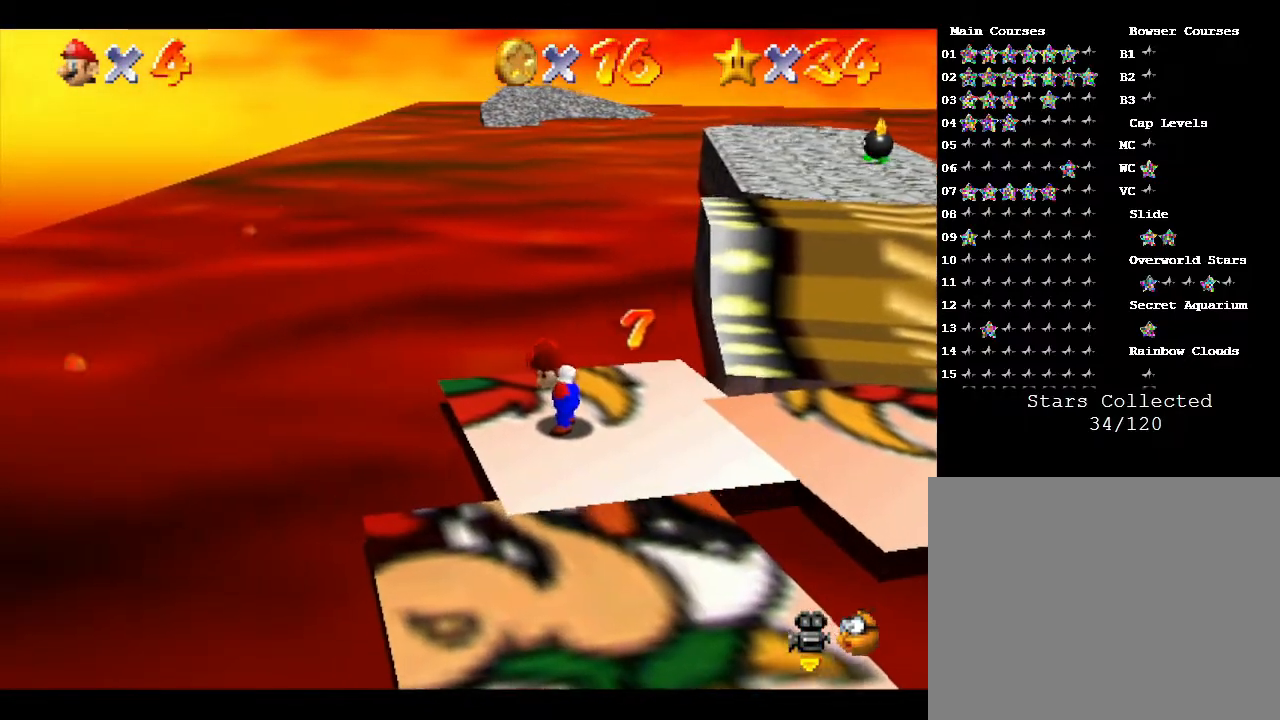
{"buttons": [], "left_stick": "right", "events": [[33, "left_stick", "center"], [167, "left_stick", "right"]]}
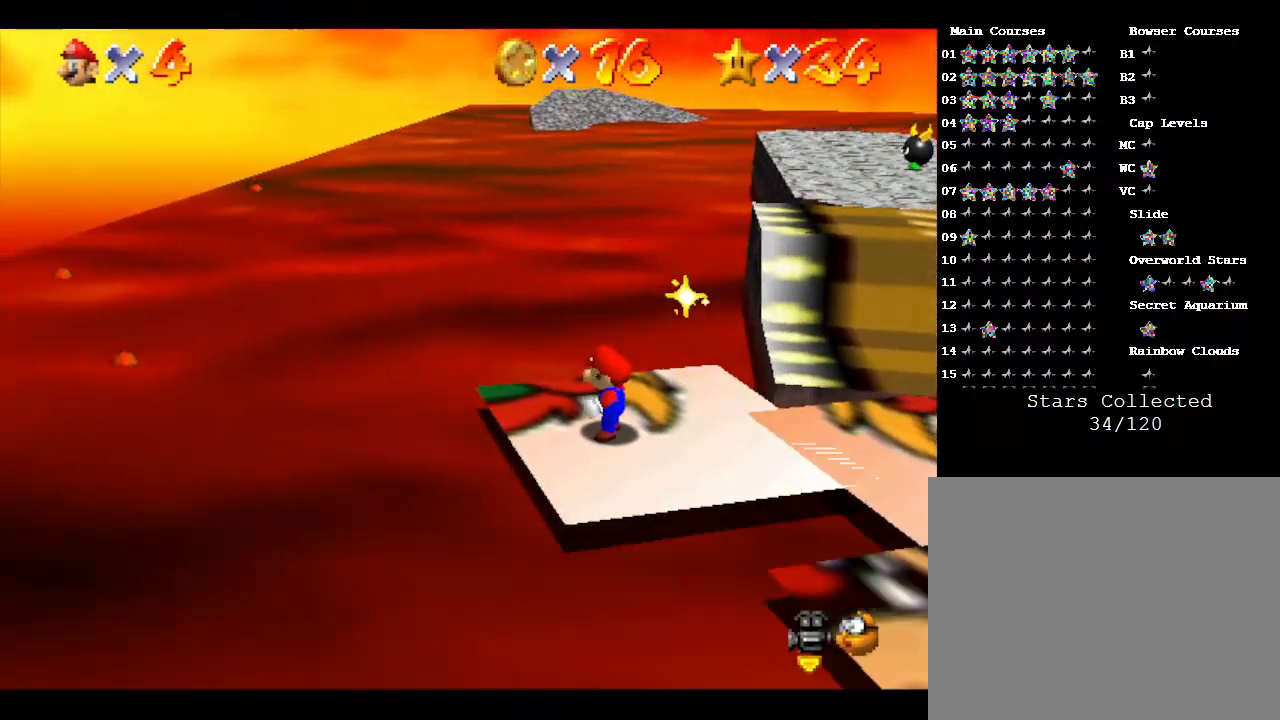
{"buttons": [], "left_stick": "right", "events": []}
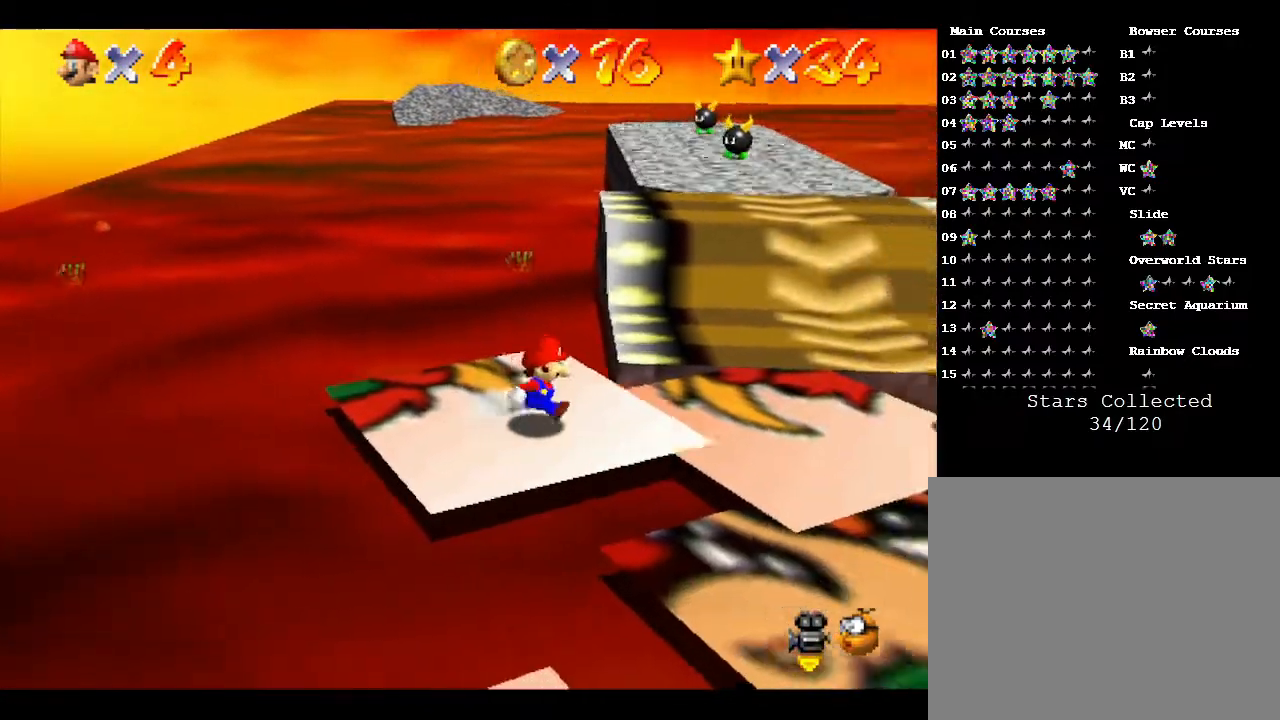
{"buttons": [], "left_stick": "right", "events": []}
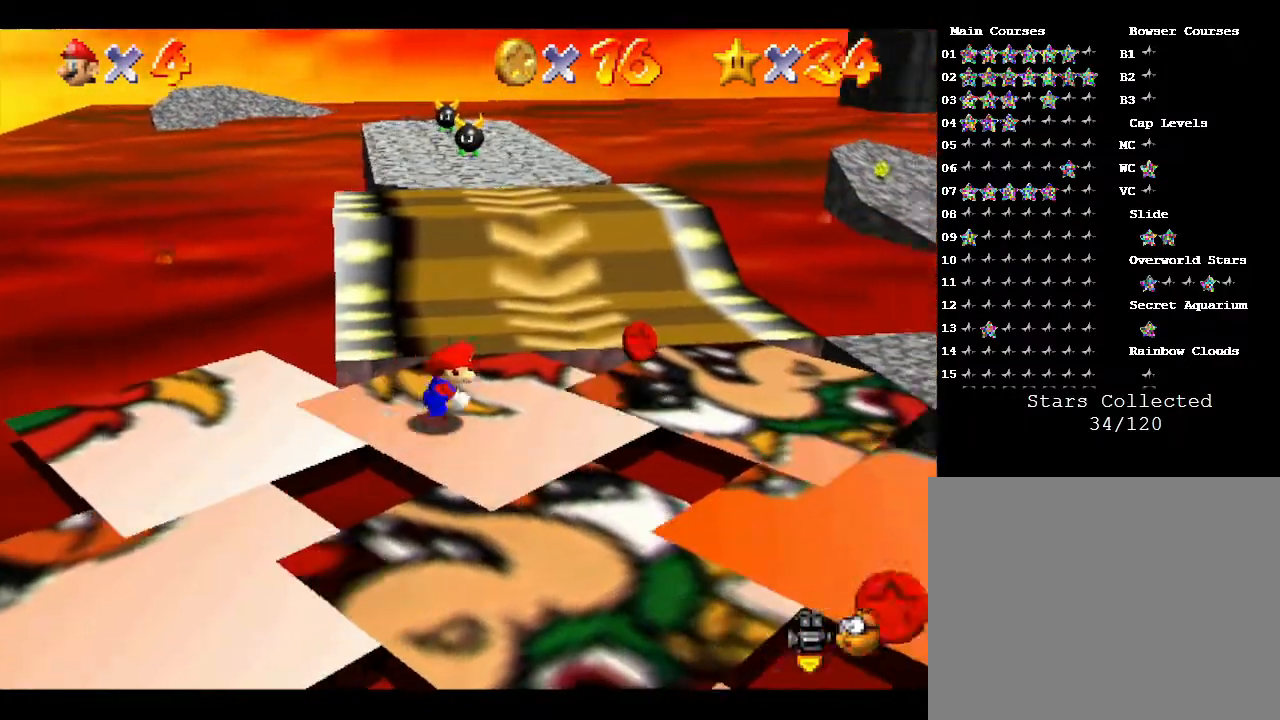
{"buttons": [], "left_stick": "down-right", "events": [[433, "left_stick", "down-right"]]}
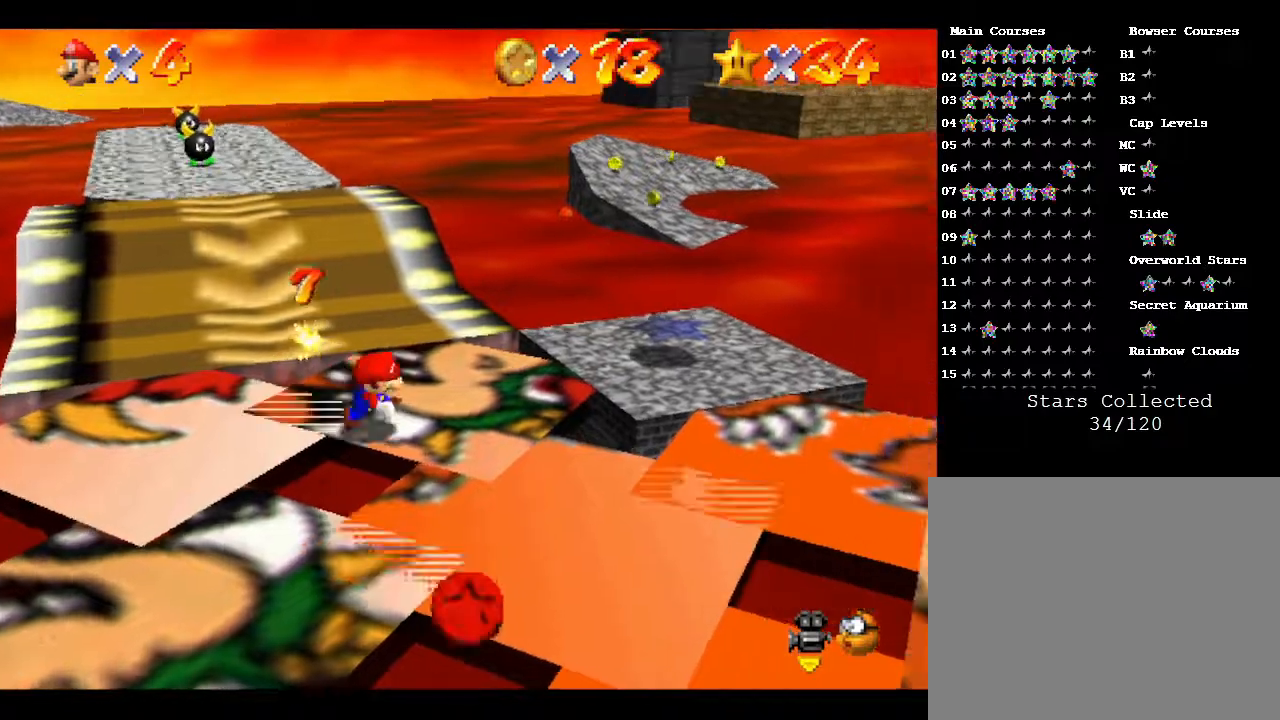
{"buttons": [], "left_stick": "down", "events": [[83, "left_stick", "down"]]}
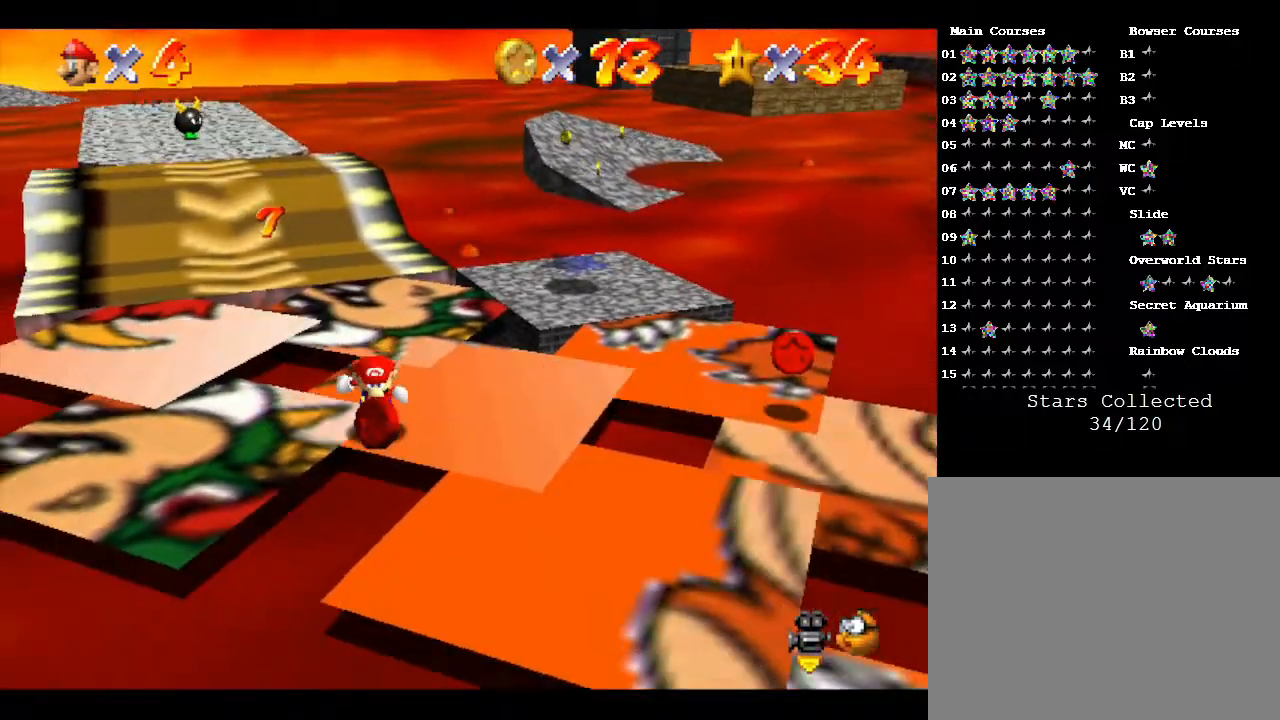
{"buttons": [], "left_stick": "down-right", "events": [[117, "left_stick", "down-right"]]}
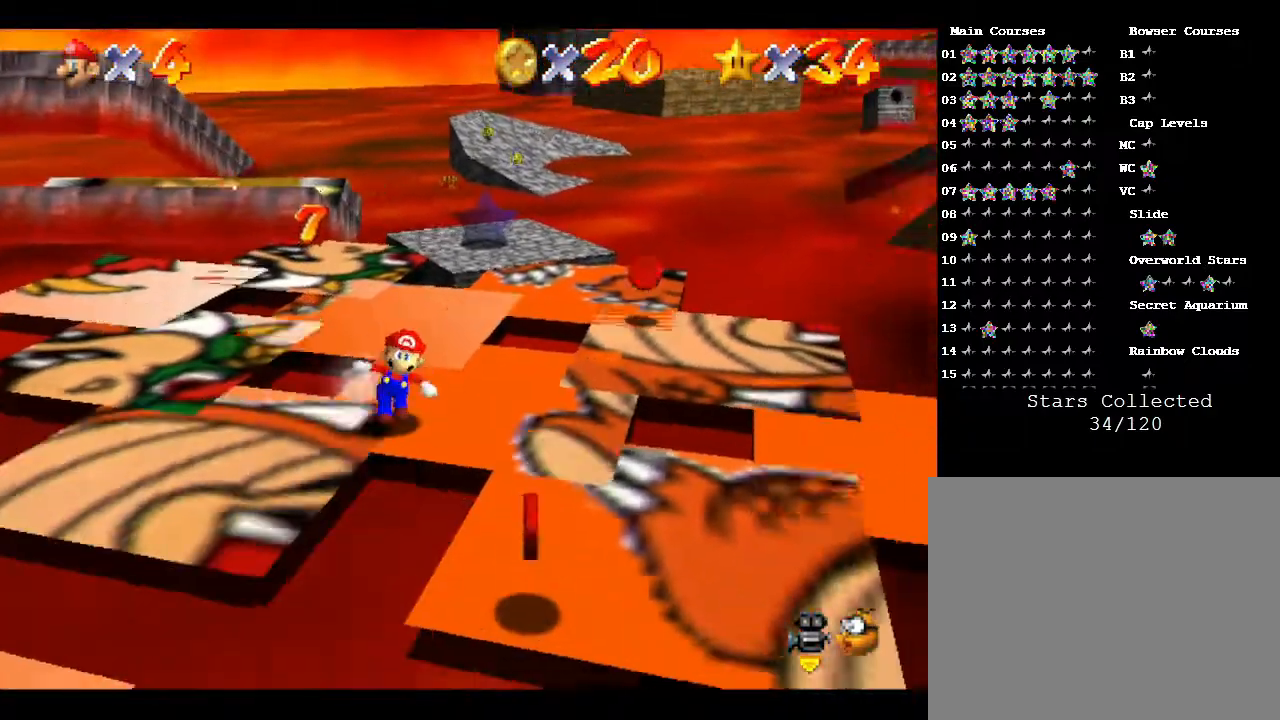
{"buttons": [], "left_stick": "down-right", "events": []}
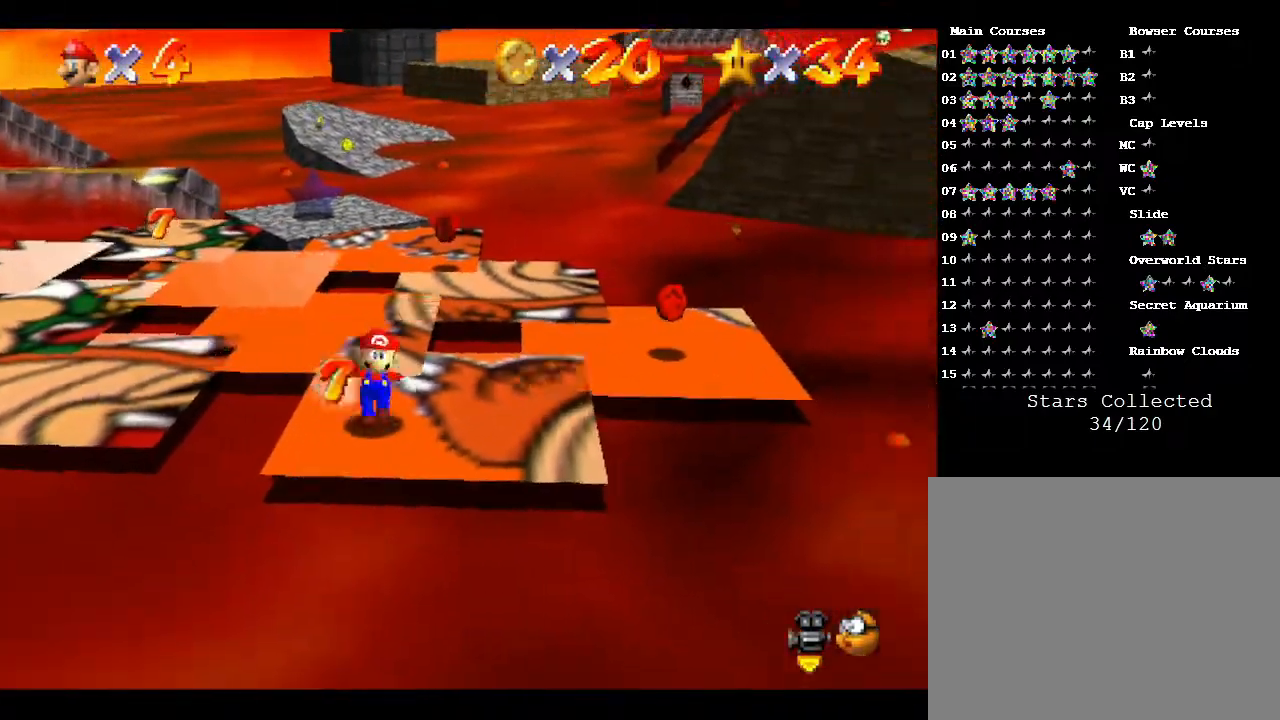
{"buttons": [], "left_stick": "up-right", "events": [[33, "left_stick", "right"], [217, "left_stick", "up-right"]]}
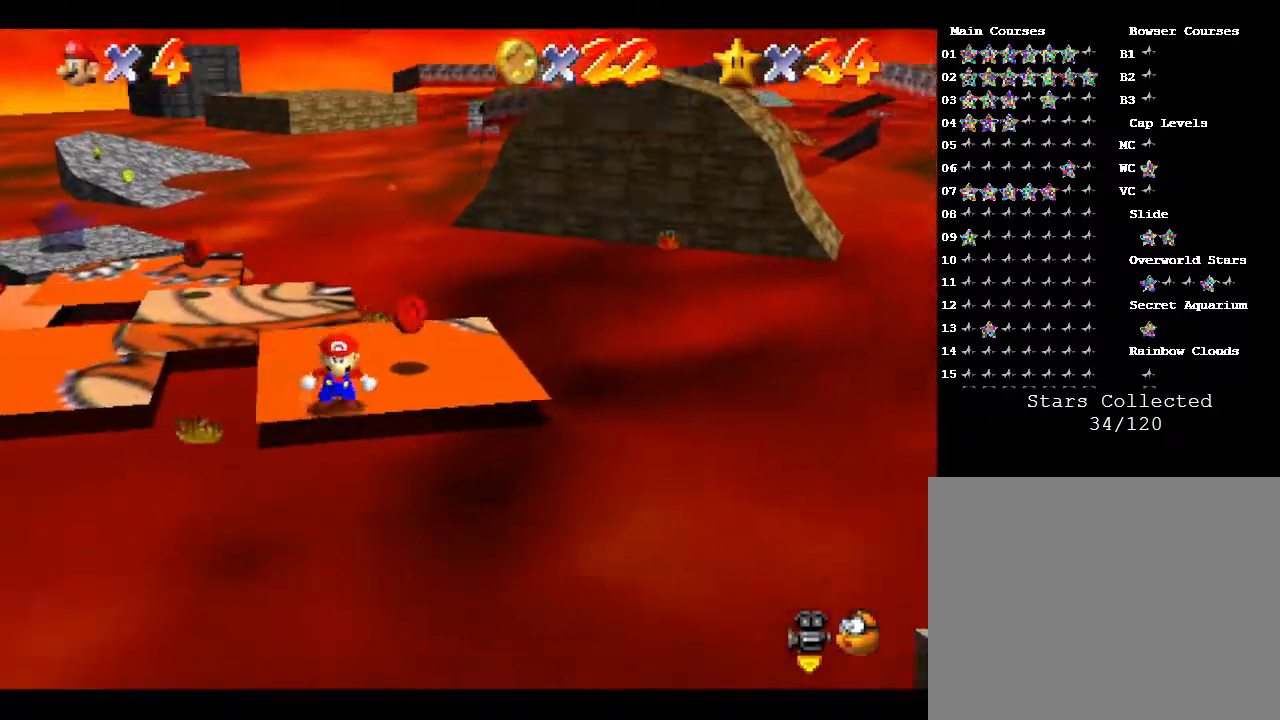
{"buttons": [], "left_stick": "up-left", "events": [[183, "left_stick", "up"], [333, "left_stick", "up-left"]]}
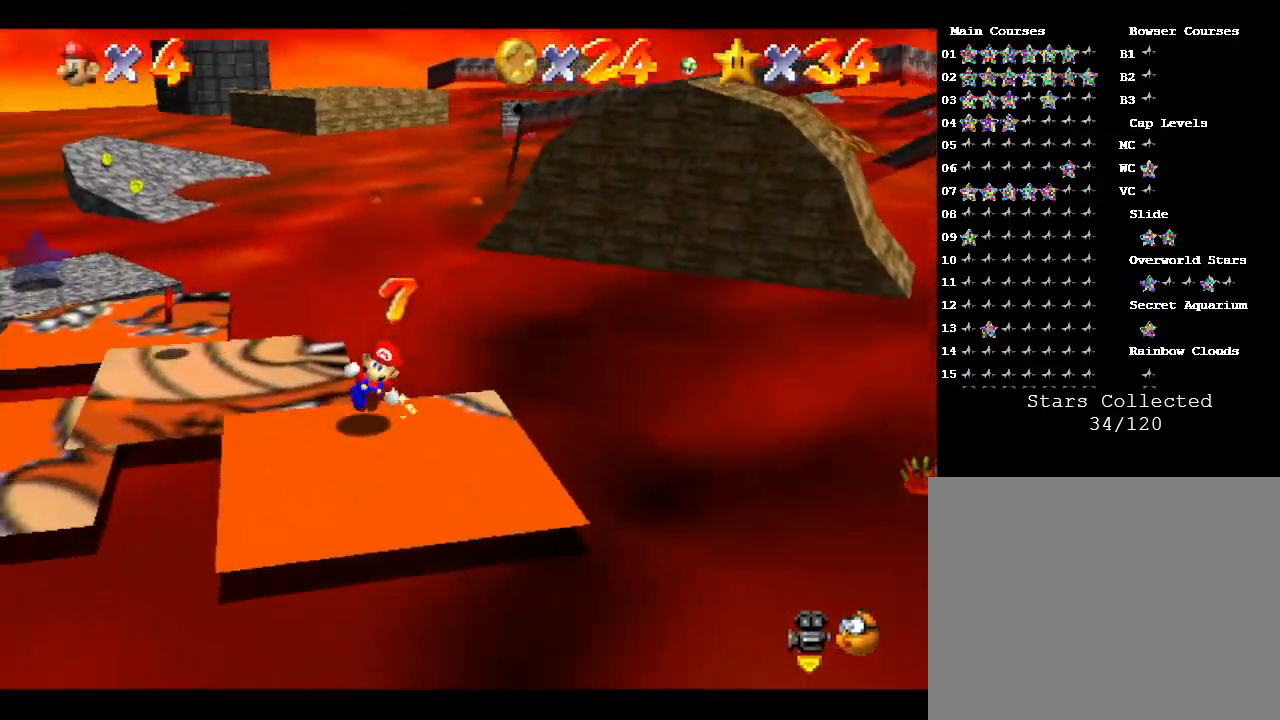
{"buttons": [], "left_stick": "up", "events": [[383, "left_stick", "up"]]}
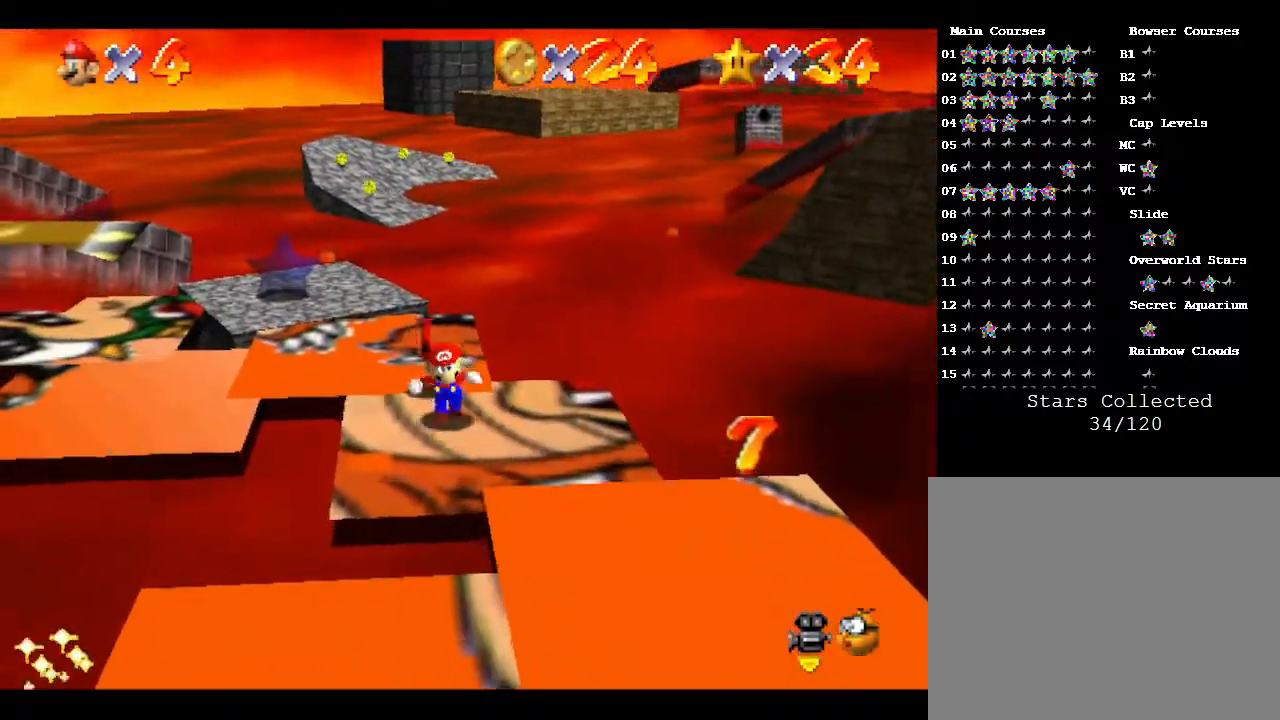
{"buttons": [], "left_stick": "left", "events": [[167, "left_stick", "center"], [400, "left_stick", "left"]]}
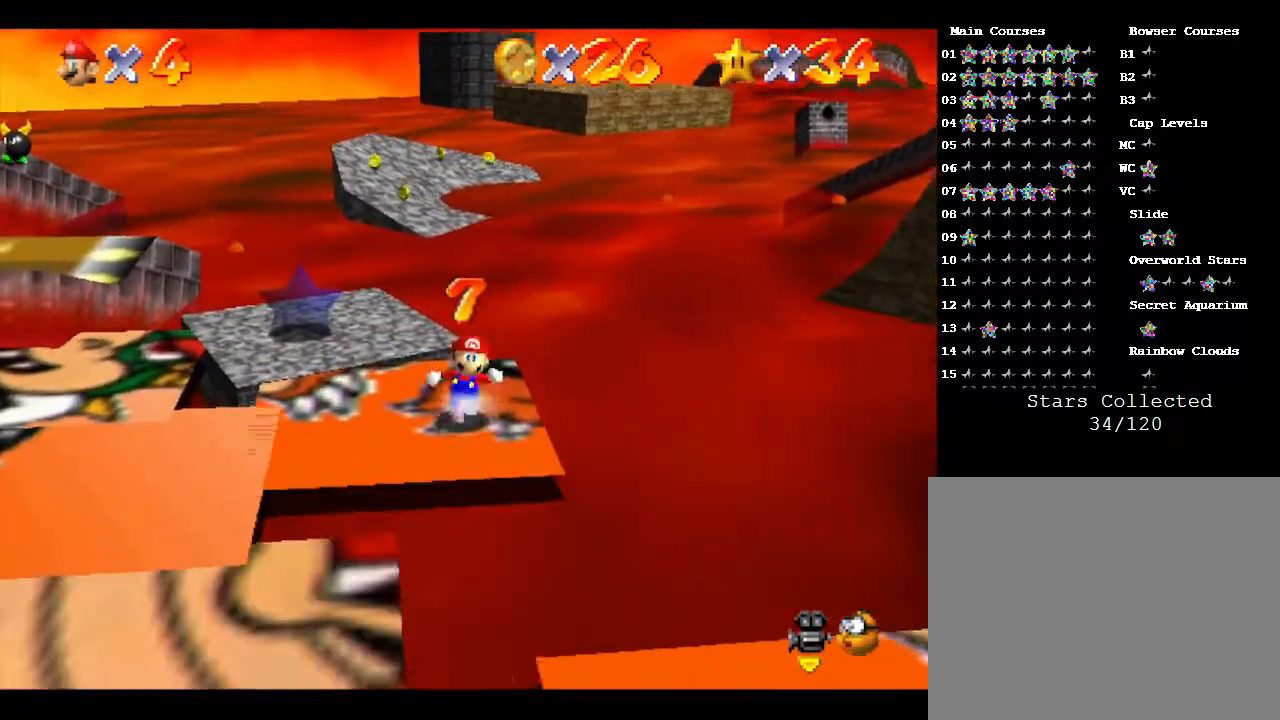
{"buttons": [], "left_stick": "down-left", "events": [[283, "left_stick", "down-left"]]}
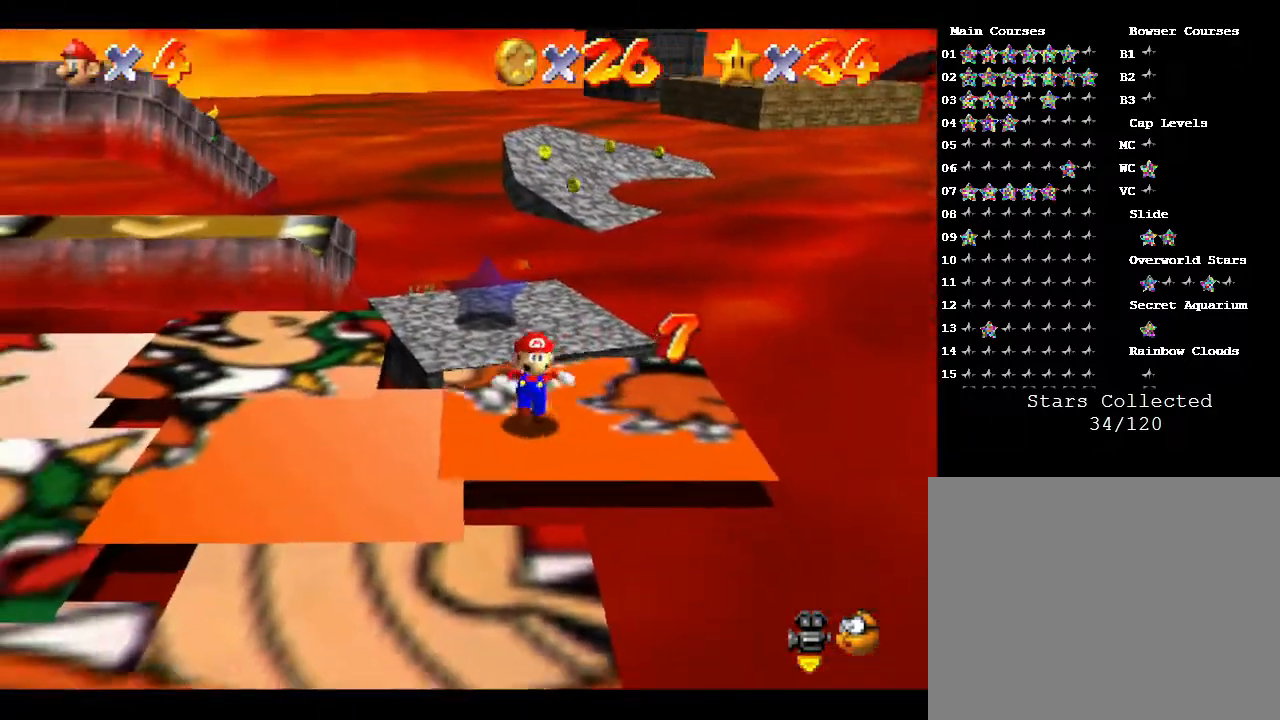
{"buttons": [], "left_stick": "left", "events": [[183, "left_stick", "left"]]}
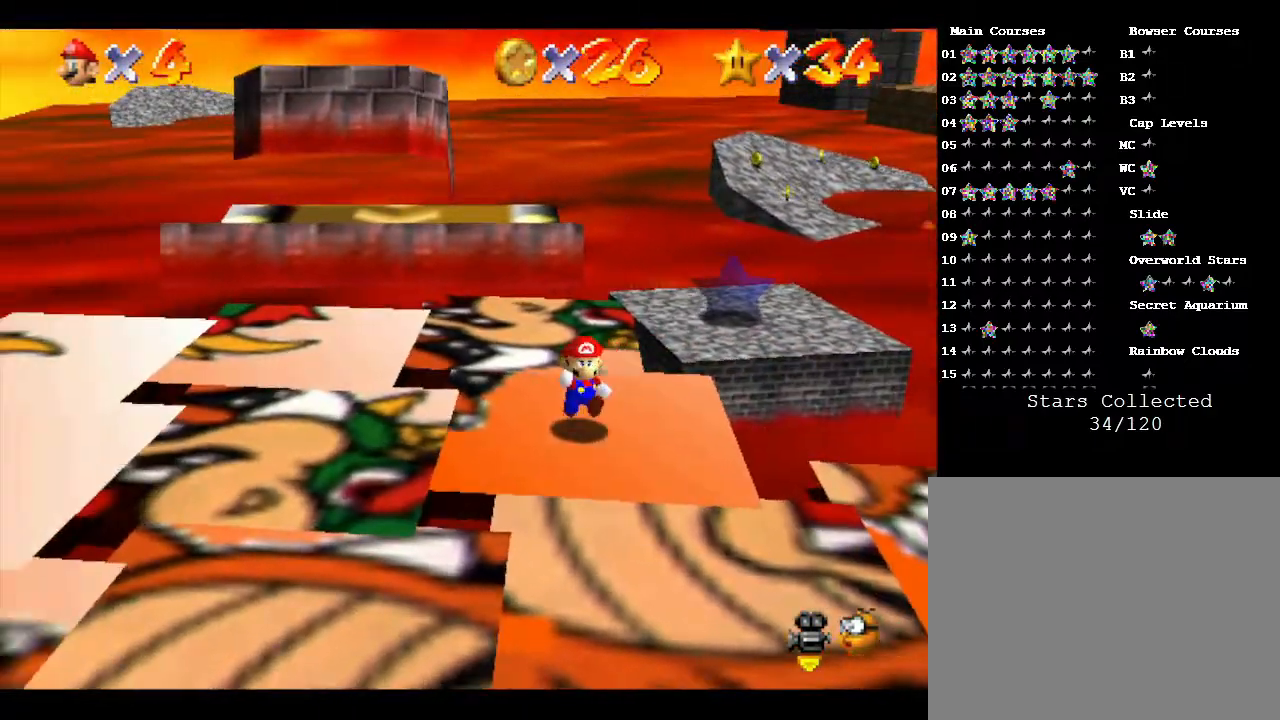
{"buttons": [], "left_stick": "up-left", "events": [[133, "left_stick", "up-left"], [233, "left_stick", "left"], [450, "left_stick", "up-left"]]}
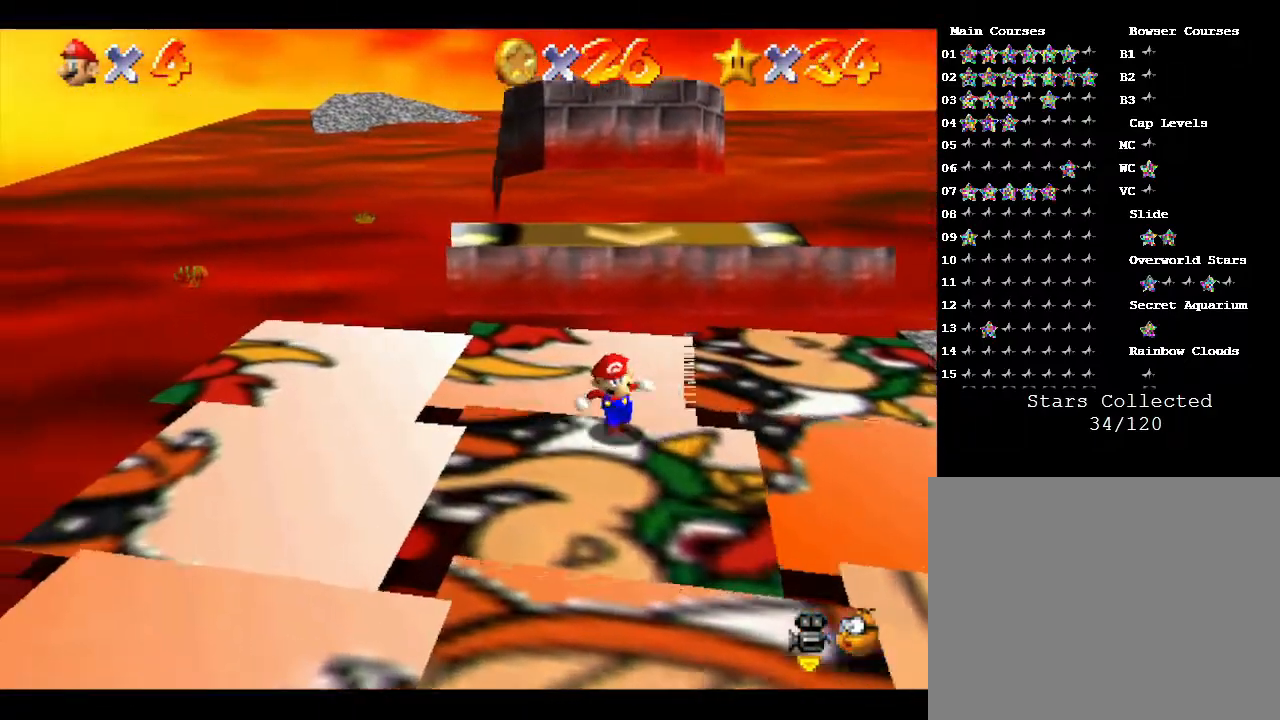
{"buttons": ["A"], "left_stick": "up", "events": [[50, "left_stick", "up"], [300, "A", "down"]]}
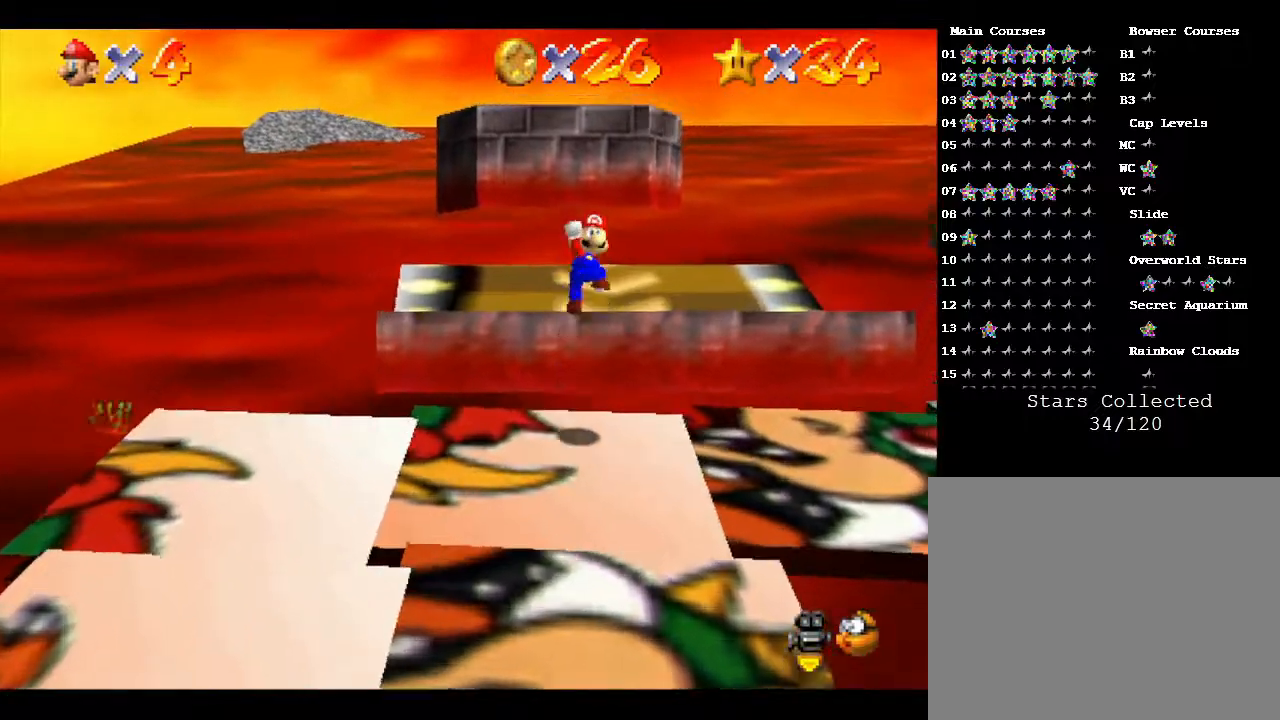
{"buttons": [], "left_stick": "down", "events": [[150, "A", "up"], [217, "left_stick", "right"], [300, "left_stick", "down-right"], [433, "left_stick", "down"]]}
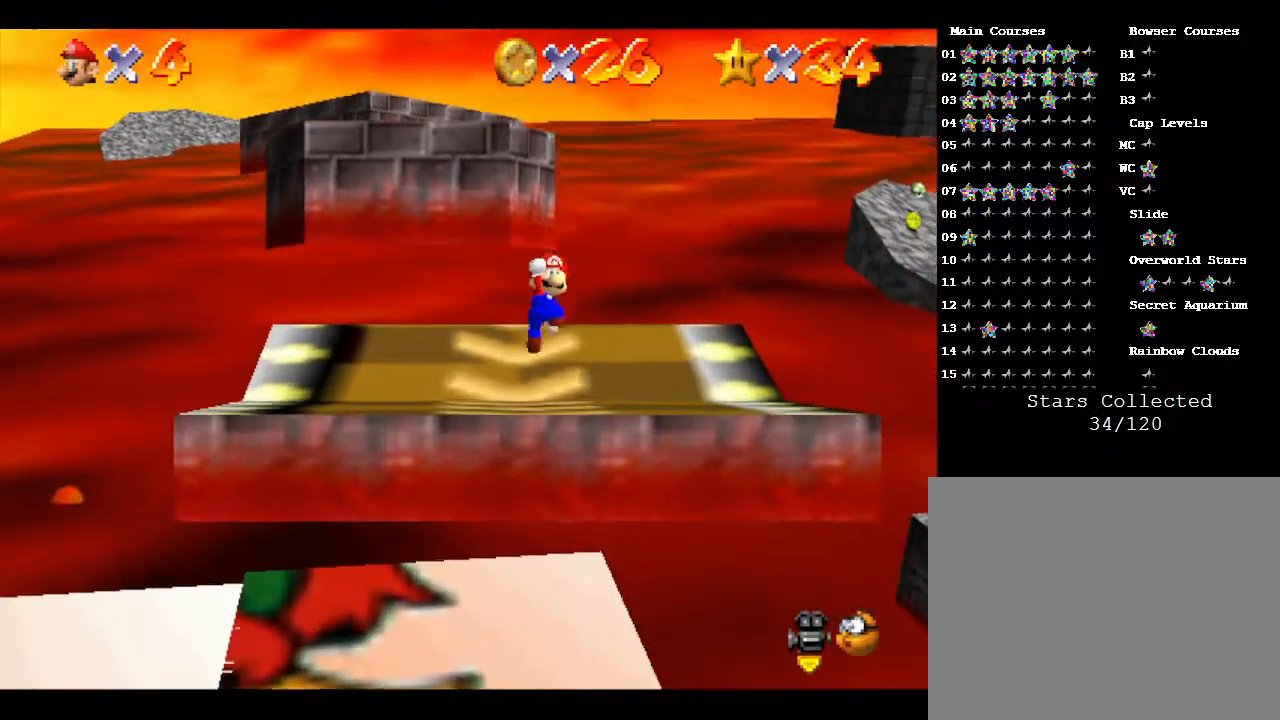
{"buttons": ["C_LEFT"], "left_stick": "center", "events": [[117, "left_stick", "center"], [417, "C_LEFT", "down"]]}
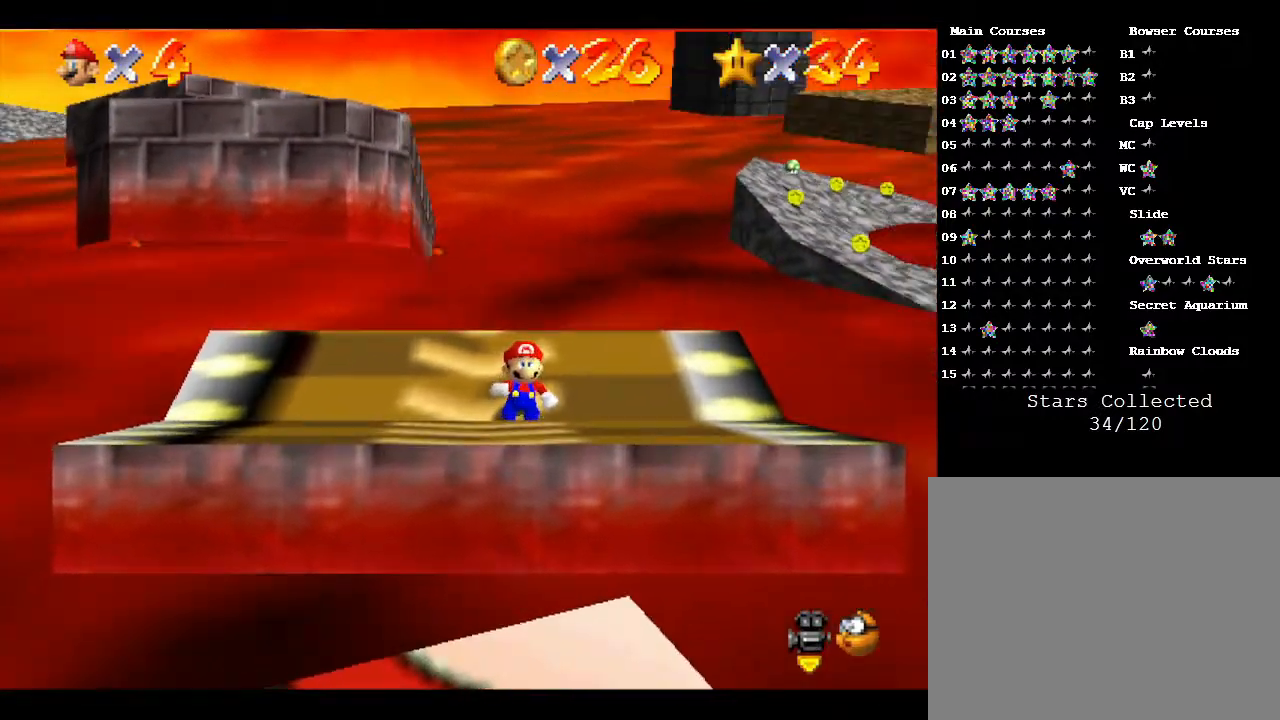
{"buttons": [], "left_stick": "down-left", "events": [[50, "C_LEFT", "up"], [300, "left_stick", "down"], [417, "left_stick", "down-left"]]}
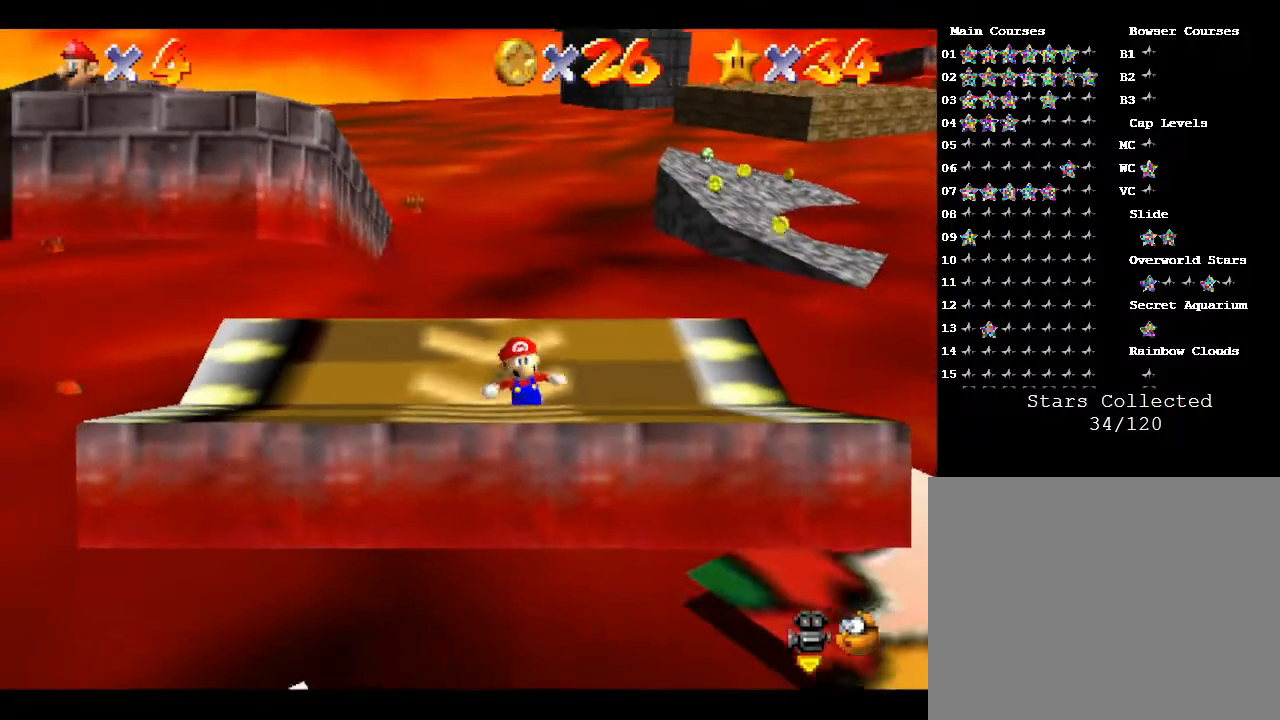
{"buttons": [], "left_stick": "up-left", "events": [[50, "left_stick", "left"], [200, "left_stick", "center"], [400, "left_stick", "up-left"]]}
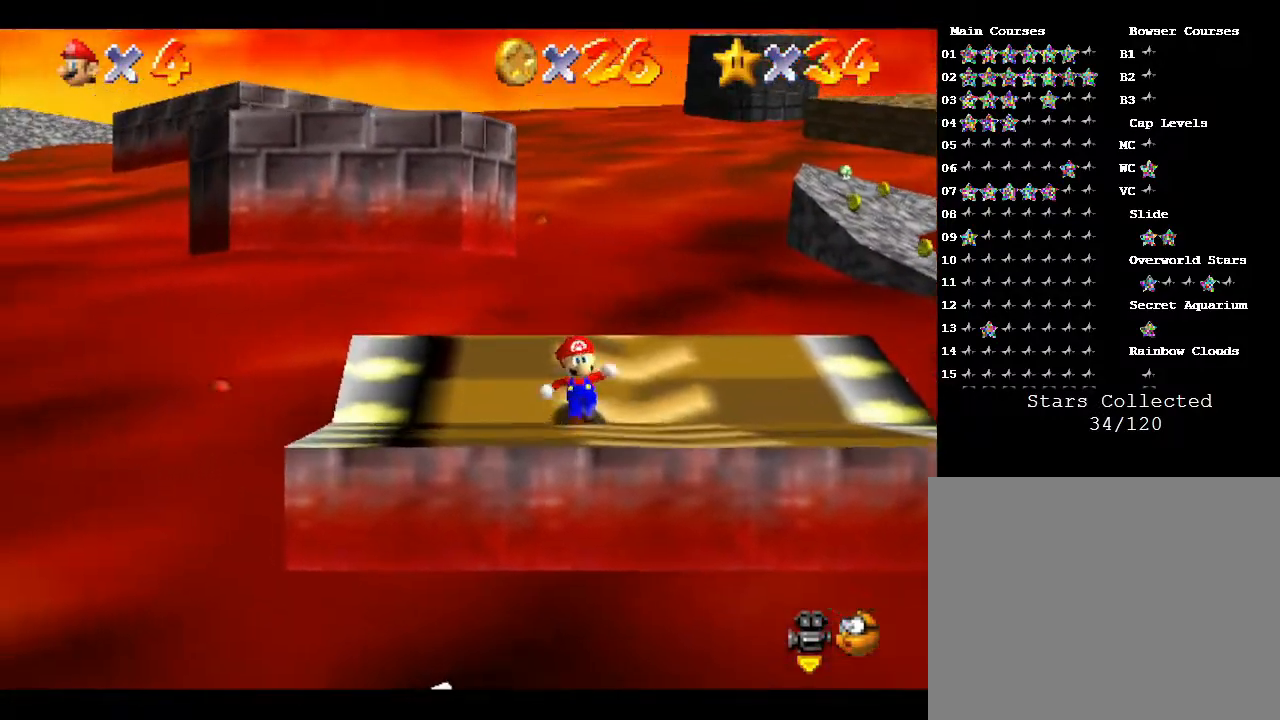
{"buttons": [], "left_stick": "right", "events": [[33, "left_stick", "up"], [217, "left_stick", "right"]]}
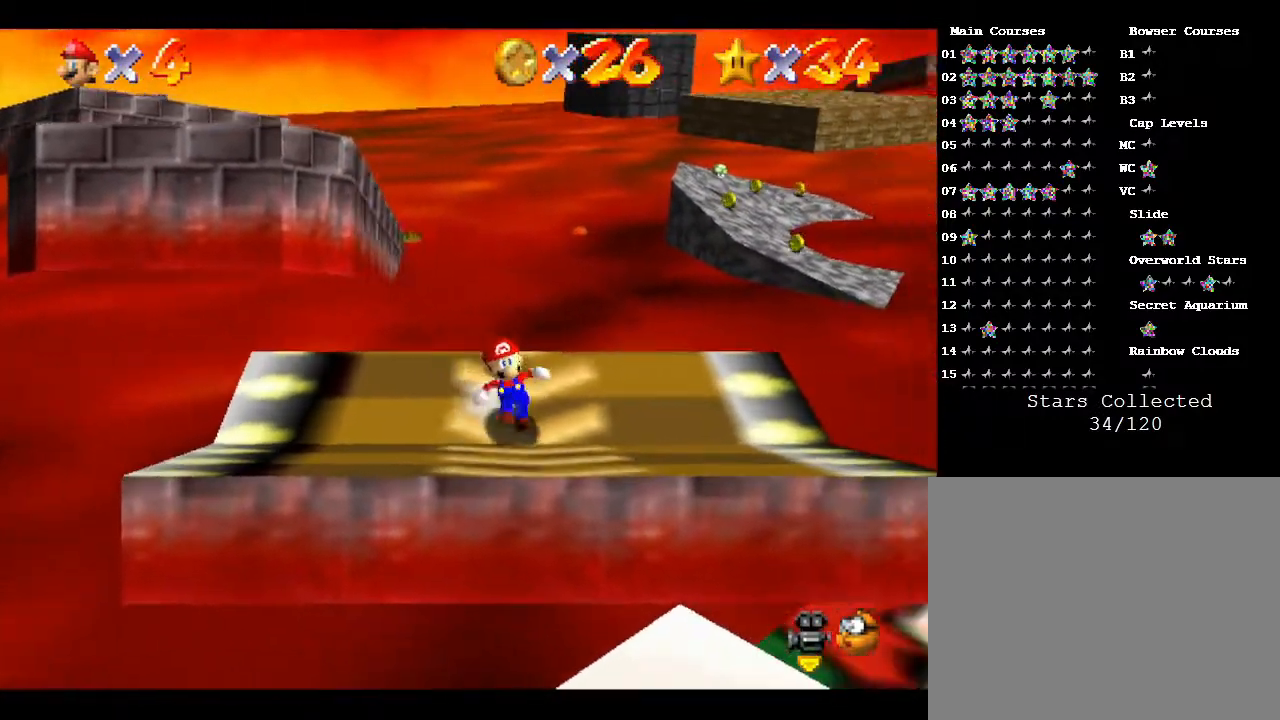
{"buttons": ["Z"], "left_stick": "up-right", "events": [[183, "left_stick", "up-right"], [483, "Z", "down"]]}